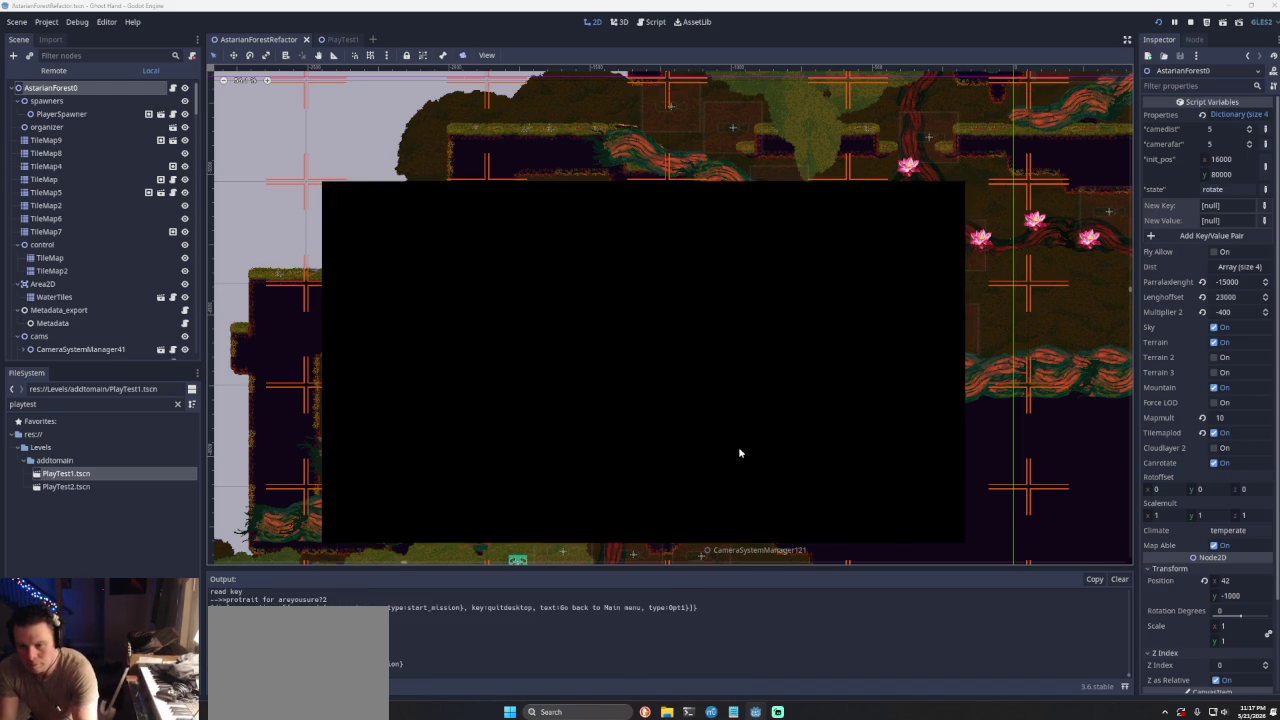
Gameplay with a controller (PlayStation layout); each line is a JSON object with the inputs held at the frame after it. "events" lists button and stick changes between this image and that frame as [ms after this image, input, new state], when the widget could be followed in between. Not read: L2 L3 R2 R3.
{"buttons": ["DPAD_DOWN"], "left_stick": "center", "right_stick": "center", "events": [[467, "DPAD_DOWN", "down"]]}
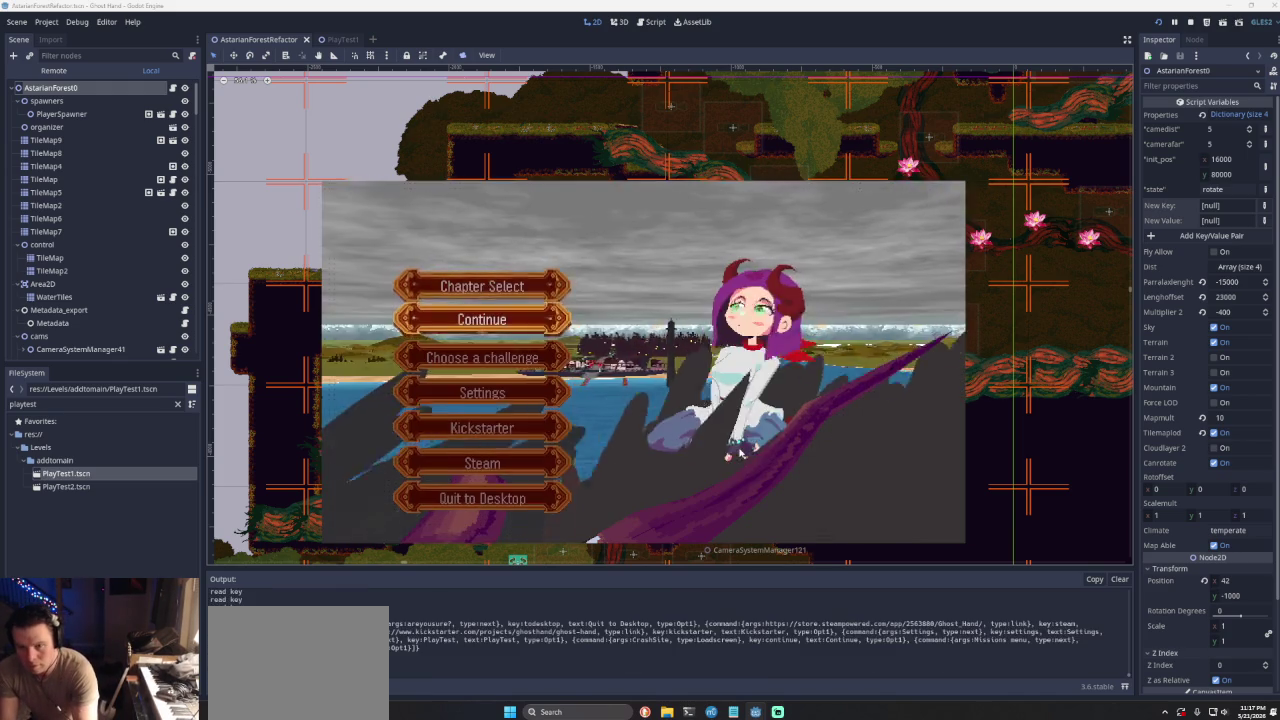
{"buttons": [], "left_stick": "center", "right_stick": "center", "events": [[33, "DPAD_DOWN", "up"], [200, "DPAD_UP", "down"], [267, "DPAD_UP", "up"], [333, "SQUARE", "down"], [467, "SQUARE", "up"]]}
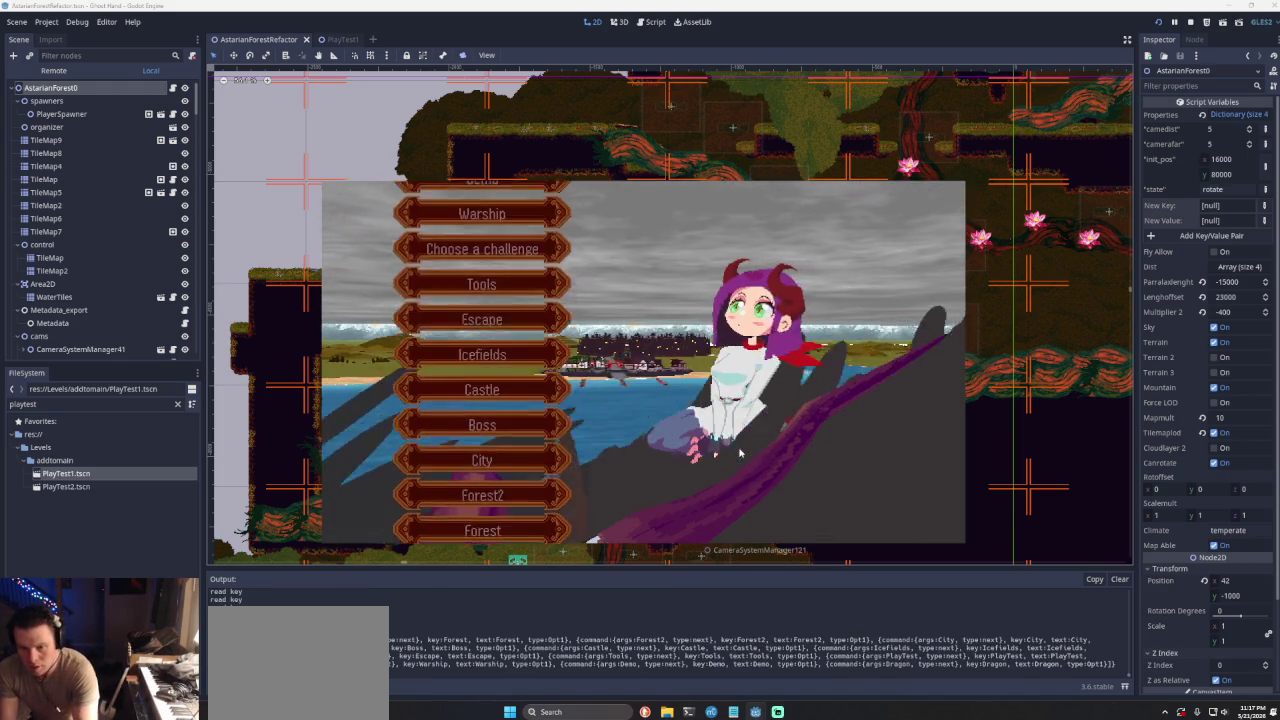
{"buttons": [], "left_stick": "center", "right_stick": "center", "events": [[67, "DPAD_UP", "down"], [133, "DPAD_UP", "up"], [233, "DPAD_UP", "down"], [333, "DPAD_UP", "up"]]}
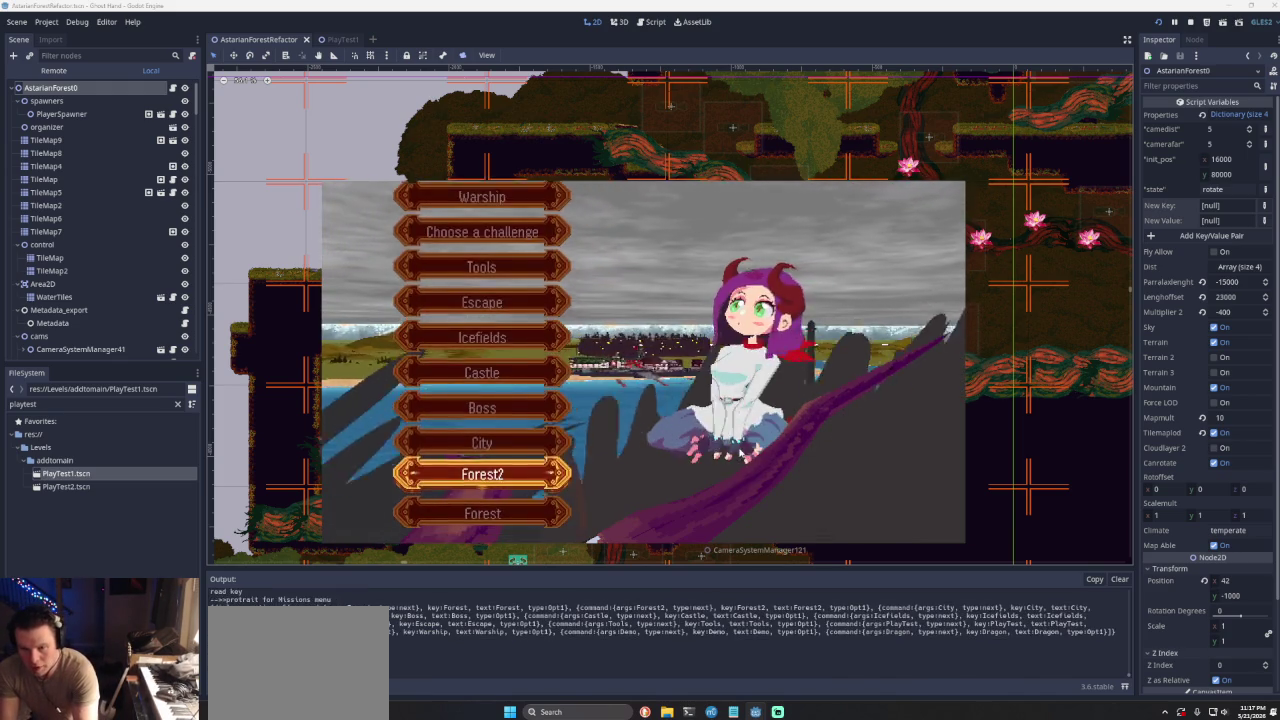
{"buttons": ["DPAD_UP"], "left_stick": "center", "right_stick": "center", "events": [[100, "DPAD_UP", "down"], [200, "DPAD_UP", "up"], [300, "SQUARE", "down"], [400, "SQUARE", "up"], [467, "DPAD_UP", "down"]]}
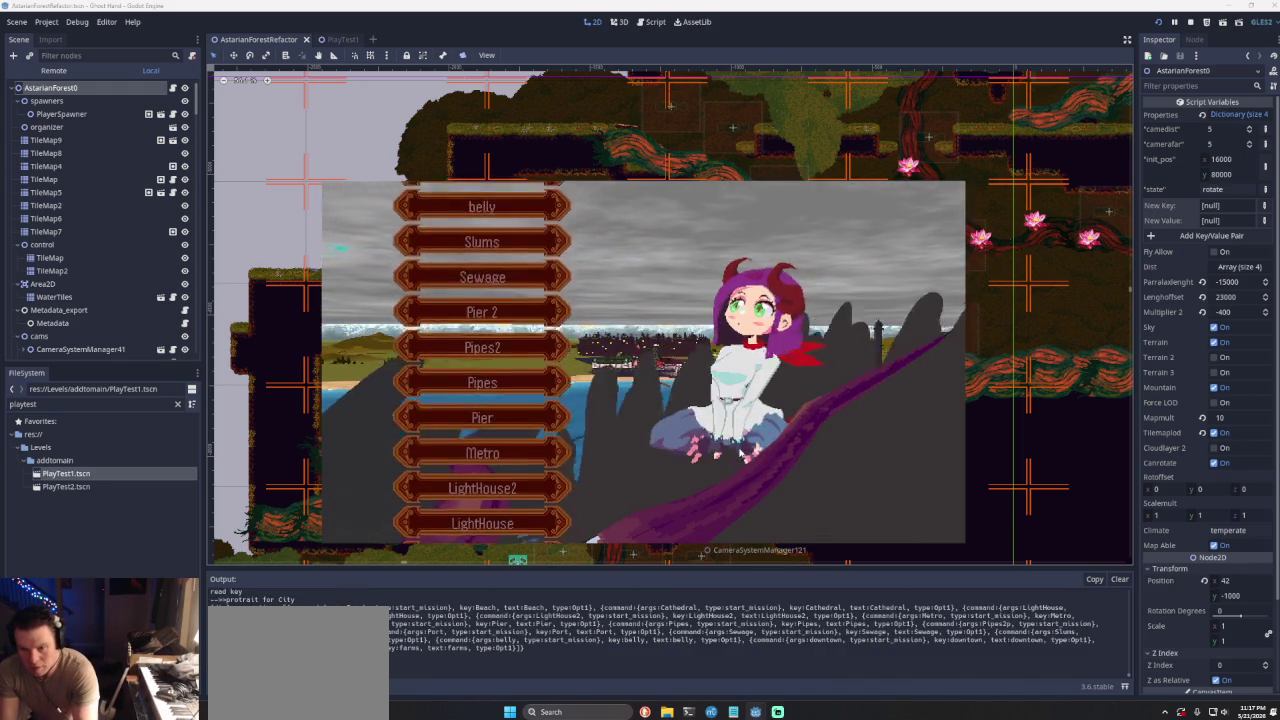
{"buttons": ["DPAD_UP"], "left_stick": "center", "right_stick": "center", "events": [[67, "DPAD_UP", "up"], [467, "DPAD_UP", "down"]]}
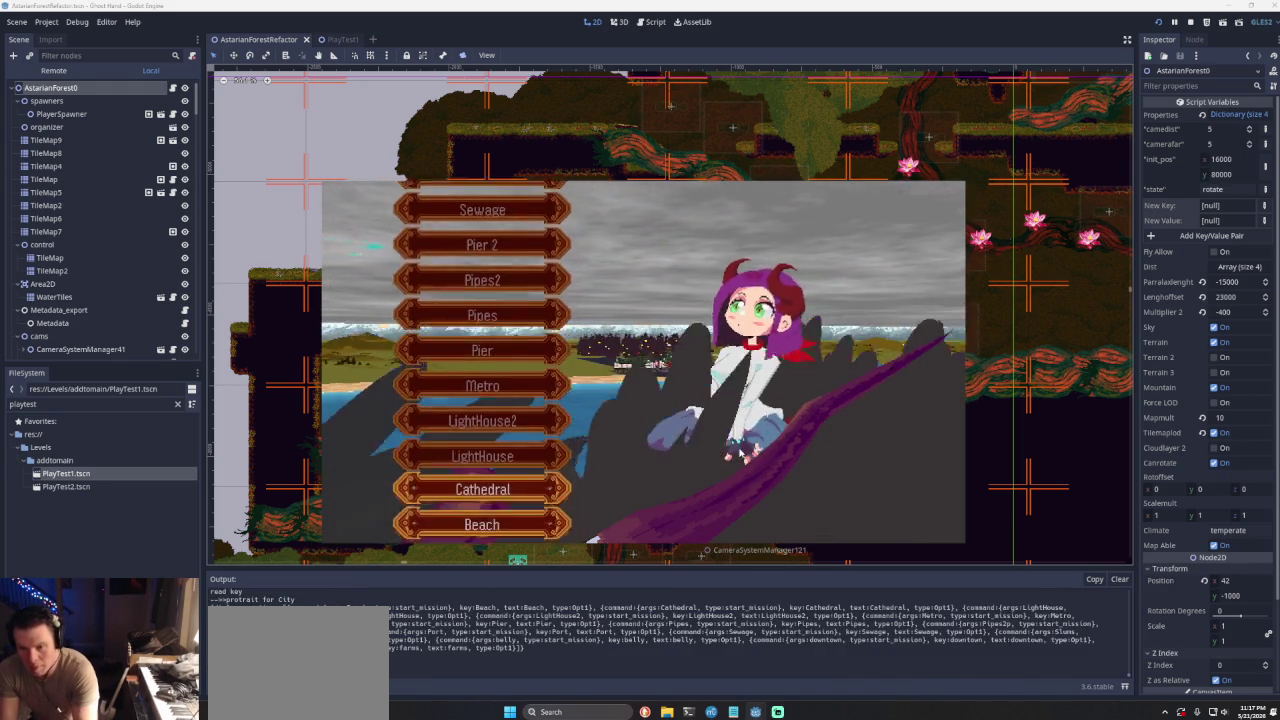
{"buttons": [], "left_stick": "center", "right_stick": "center", "events": [[67, "DPAD_UP", "up"], [200, "SQUARE", "down"], [333, "SQUARE", "up"]]}
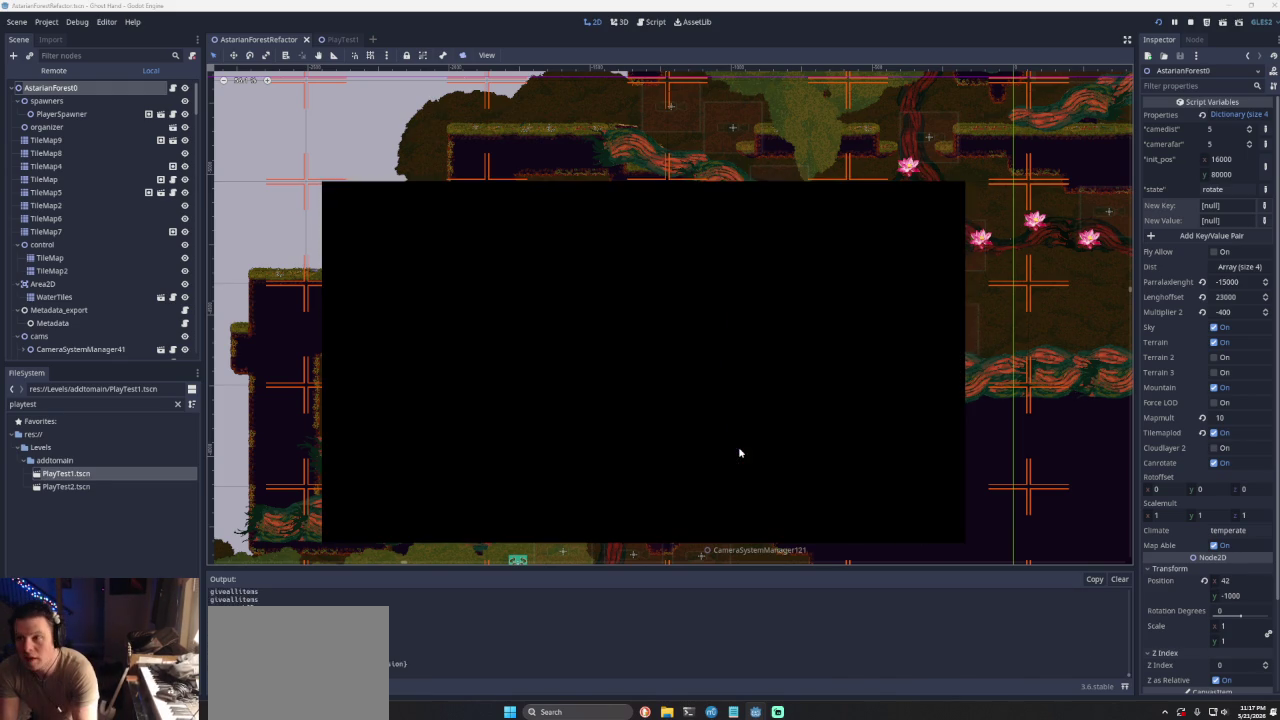
{"buttons": [], "left_stick": "left", "right_stick": "center", "events": [[67, "left_stick", "left"]]}
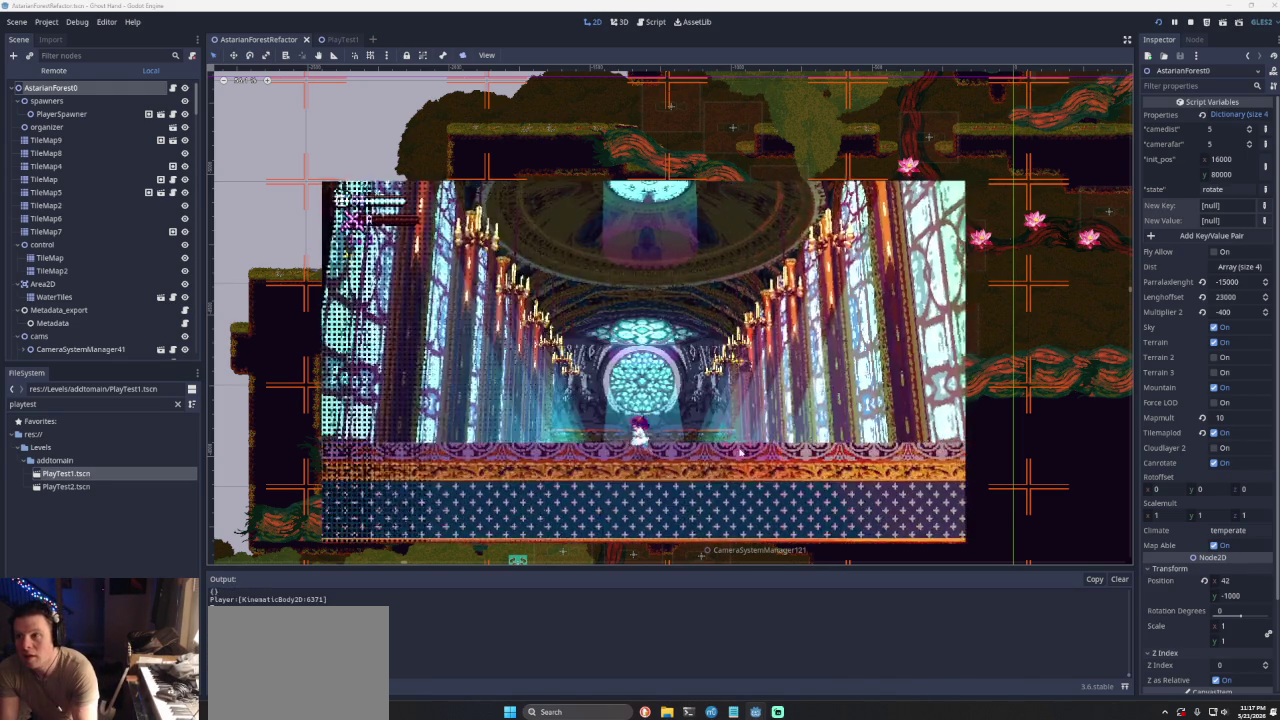
{"buttons": [], "left_stick": "left", "right_stick": "center", "events": []}
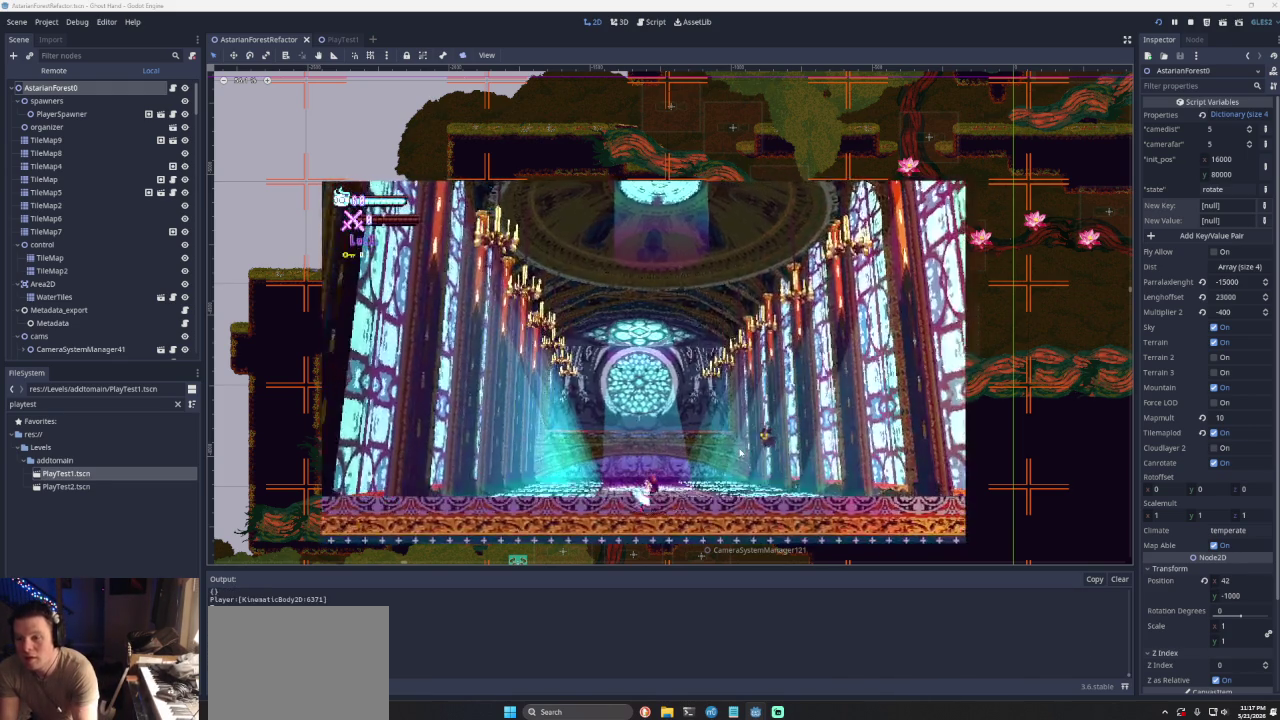
{"buttons": [], "left_stick": "left", "right_stick": "center", "events": []}
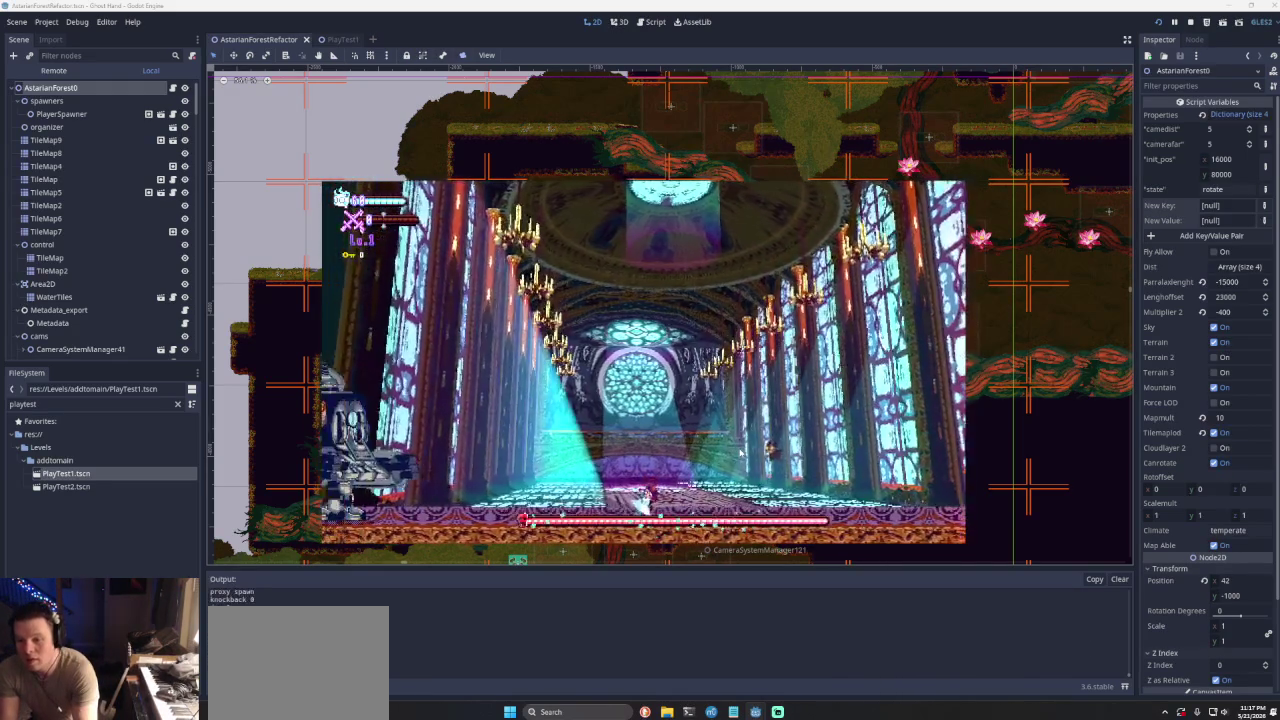
{"buttons": [], "left_stick": "left", "right_stick": "center", "events": []}
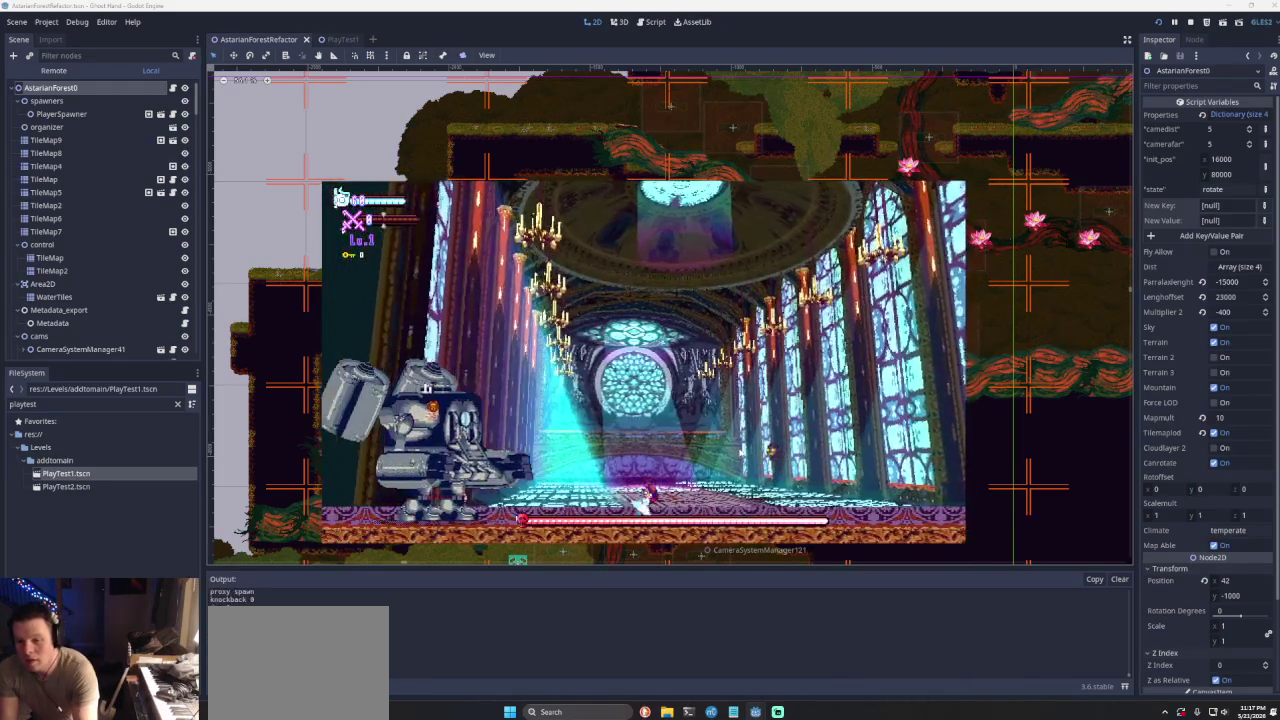
{"buttons": [], "left_stick": "center", "right_stick": "center", "events": [[433, "left_stick", "center"]]}
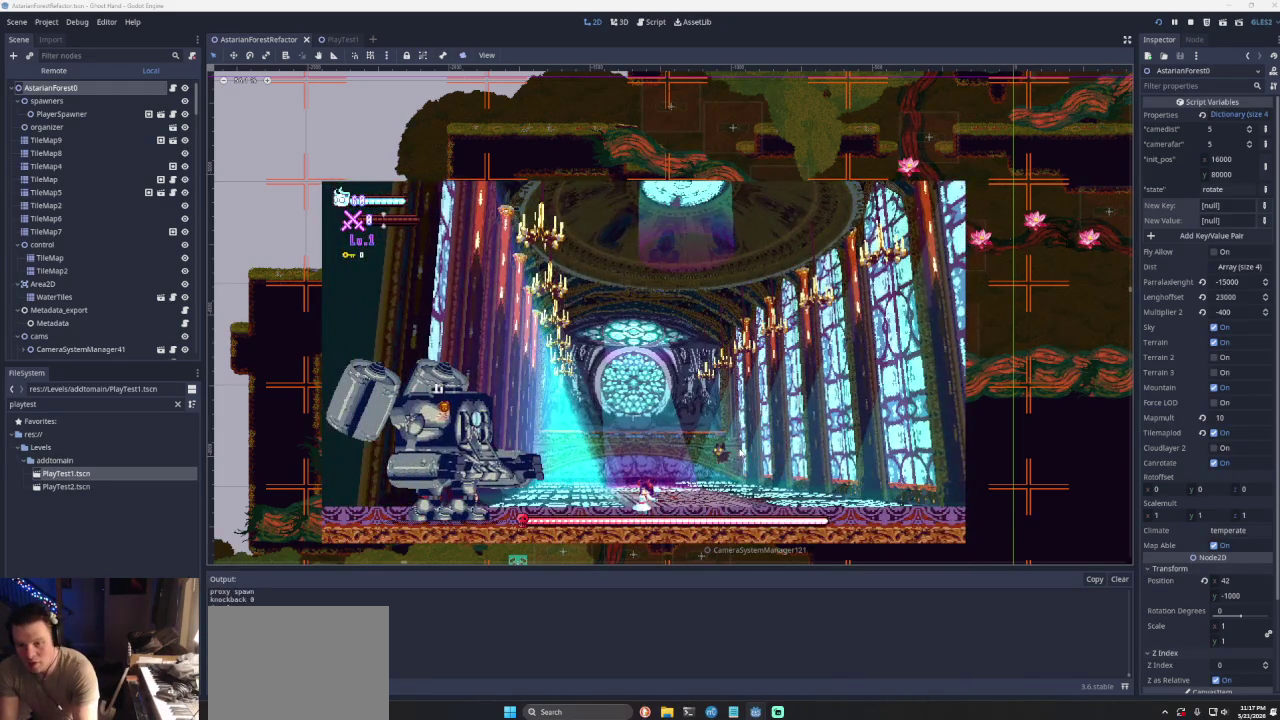
{"buttons": [], "left_stick": "center", "right_stick": "center", "events": [[200, "left_stick", "left"], [300, "left_stick", "center"]]}
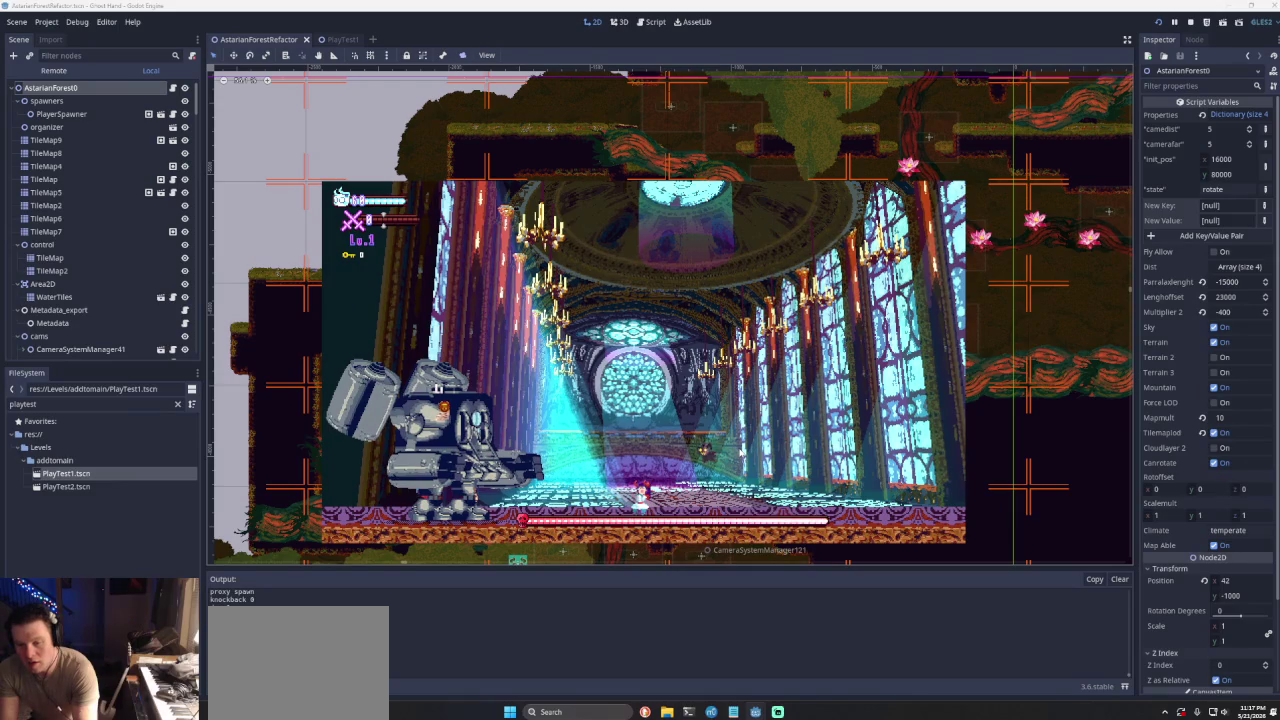
{"buttons": [], "left_stick": "center", "right_stick": "center", "events": [[300, "left_stick", "left"], [367, "left_stick", "center"]]}
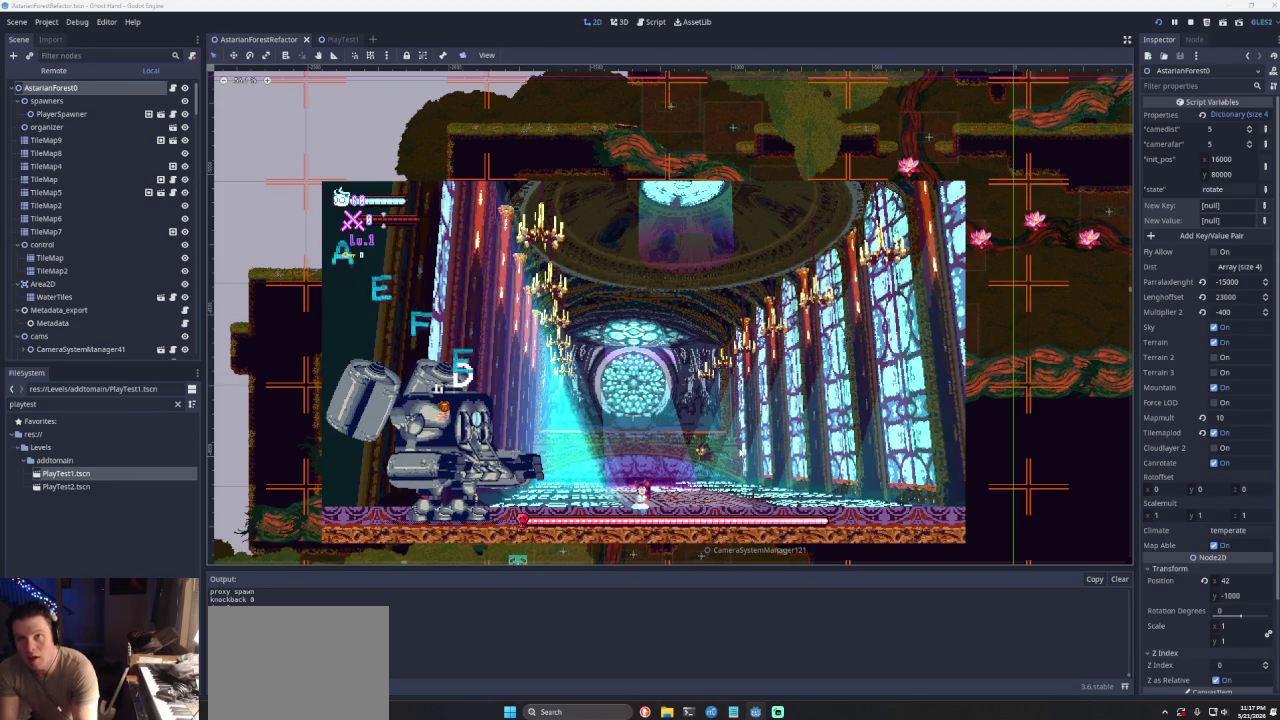
{"buttons": [], "left_stick": "center", "right_stick": "center", "events": []}
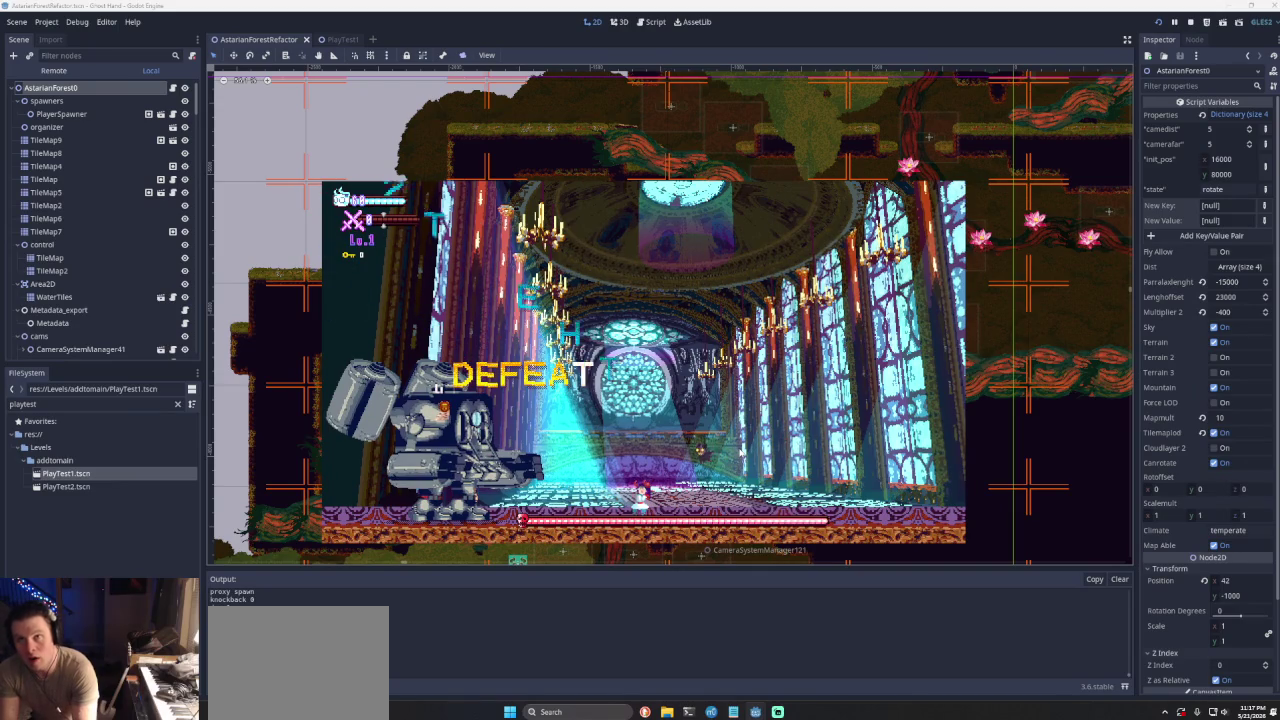
{"buttons": [], "left_stick": "center", "right_stick": "center", "events": []}
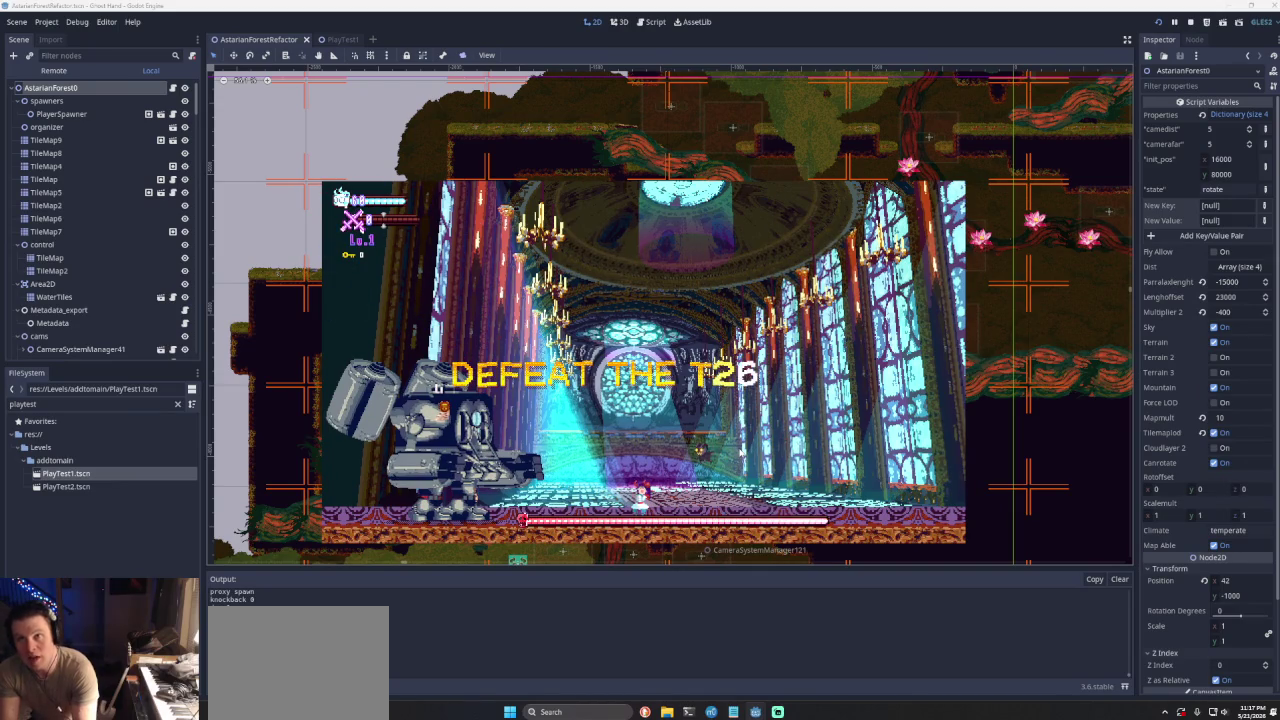
{"buttons": [], "left_stick": "center", "right_stick": "center", "events": []}
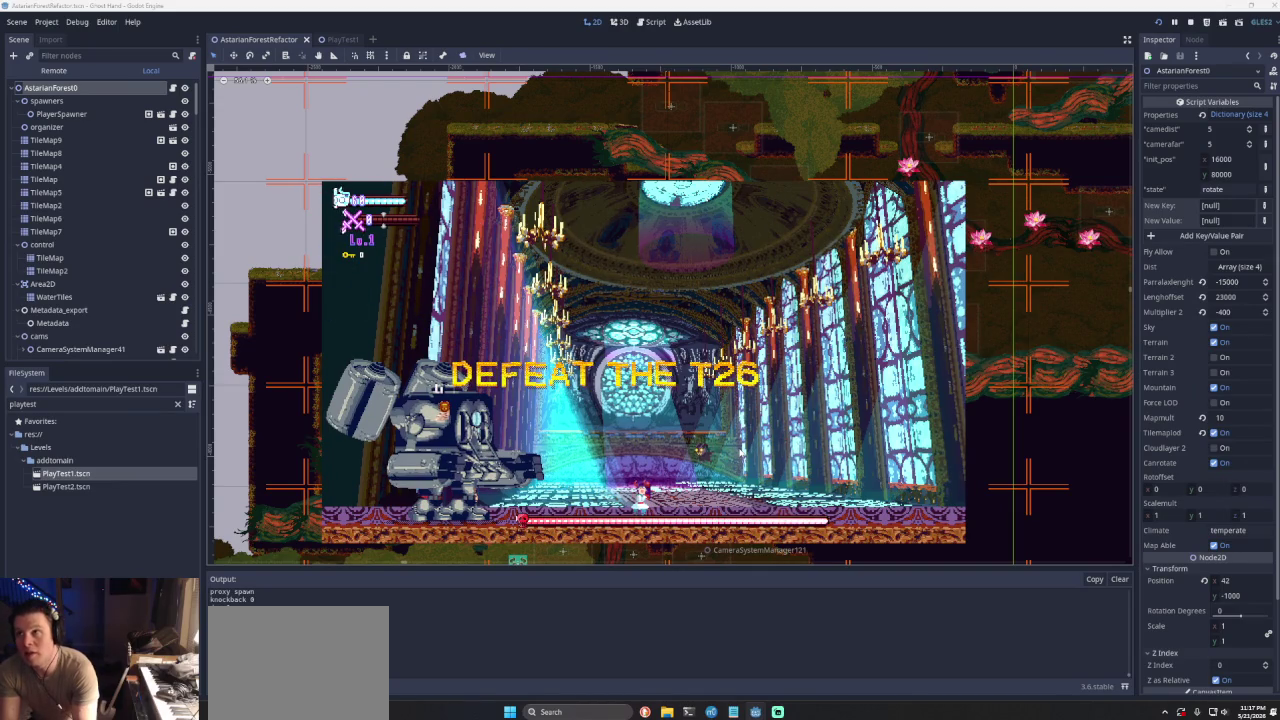
{"buttons": ["CROSS"], "left_stick": "up-left", "right_stick": "center", "events": [[267, "left_stick", "right"], [367, "CROSS", "down"], [467, "left_stick", "up-left"]]}
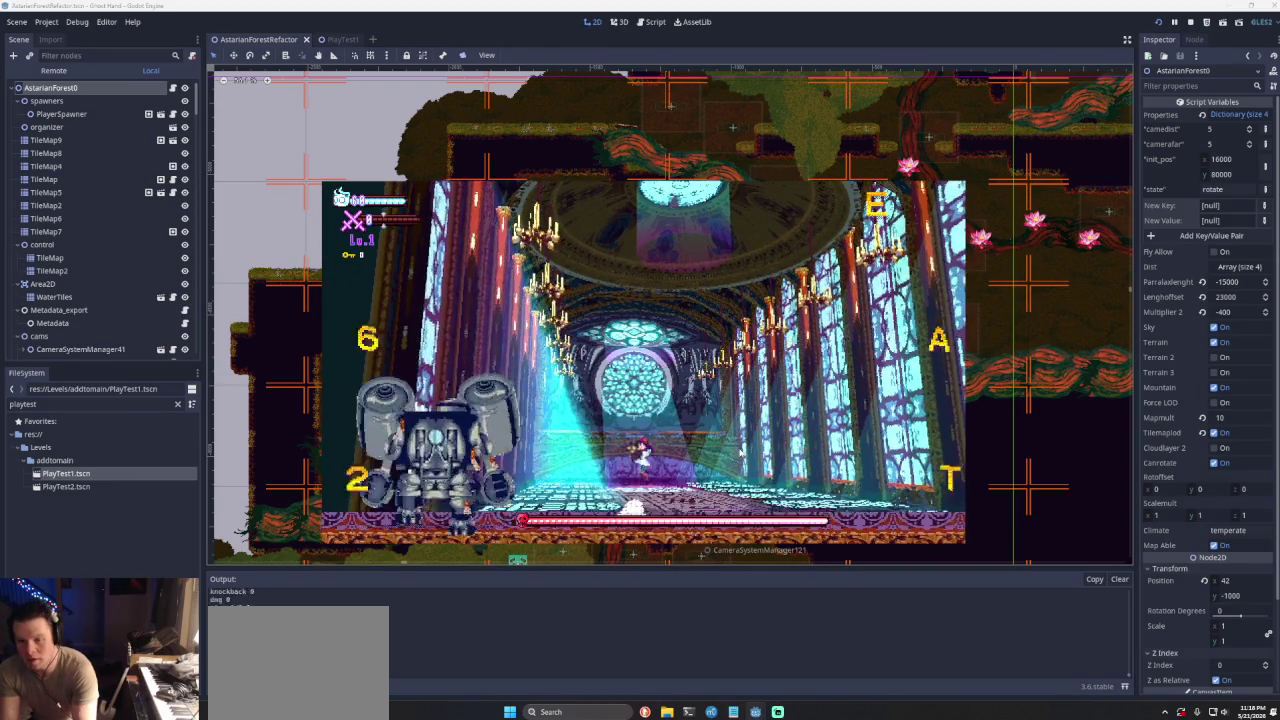
{"buttons": [], "left_stick": "right", "right_stick": "center", "events": [[67, "CROSS", "up"], [100, "SQUARE", "down"], [100, "left_stick", "center"], [300, "SQUARE", "up"], [300, "left_stick", "down"], [400, "left_stick", "right"]]}
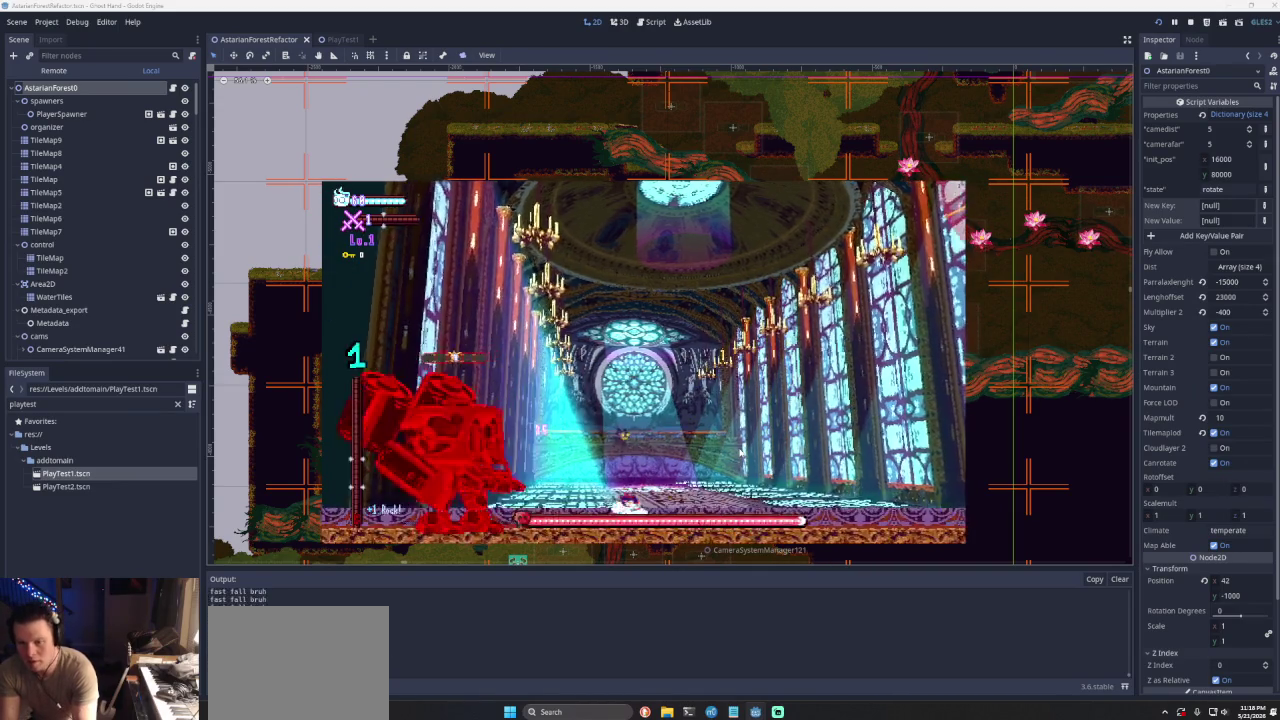
{"buttons": ["SQUARE"], "left_stick": "center", "right_stick": "center", "events": [[67, "CROSS", "down"], [233, "left_stick", "up-left"], [333, "CROSS", "up"], [400, "left_stick", "center"], [433, "SQUARE", "down"]]}